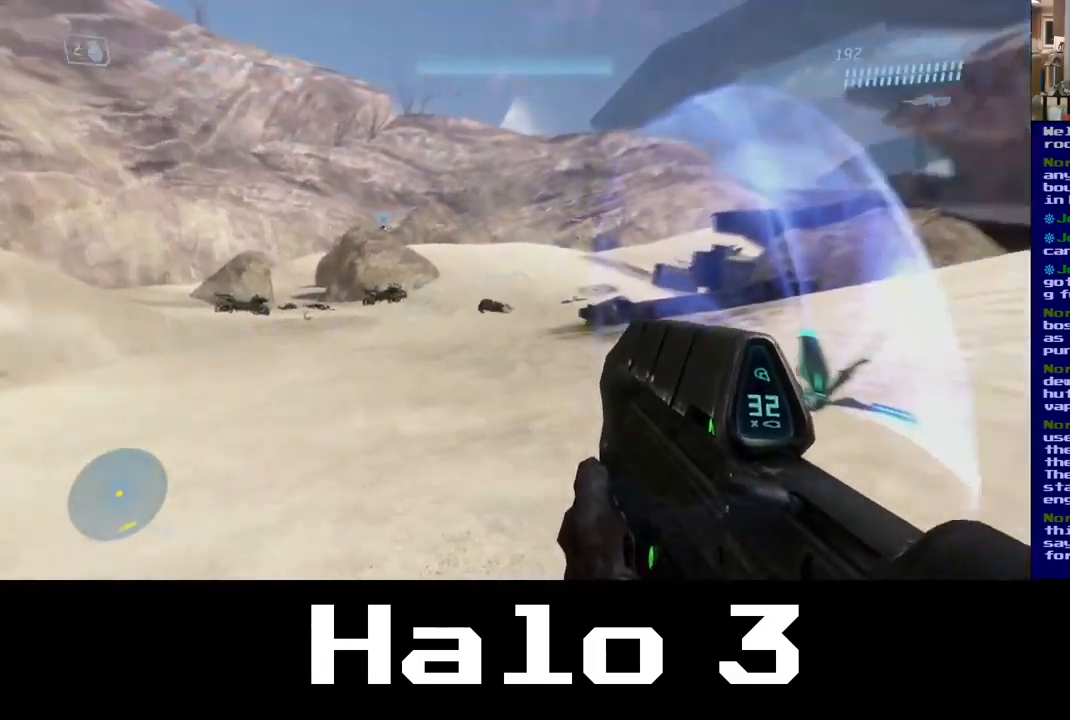
Gameplay with a controller (Xbox layout); each line is a JSON object with the inputs held at the frame after it. "events" lists button and stick changes between this image and that frame as [ms after this image, input, new state], when the widget could be followed in between.
{"buttons": [], "left_stick": "up-right", "right_stick": "center", "events": [[117, "left_stick", "up-right"], [200, "right_stick", "center"]]}
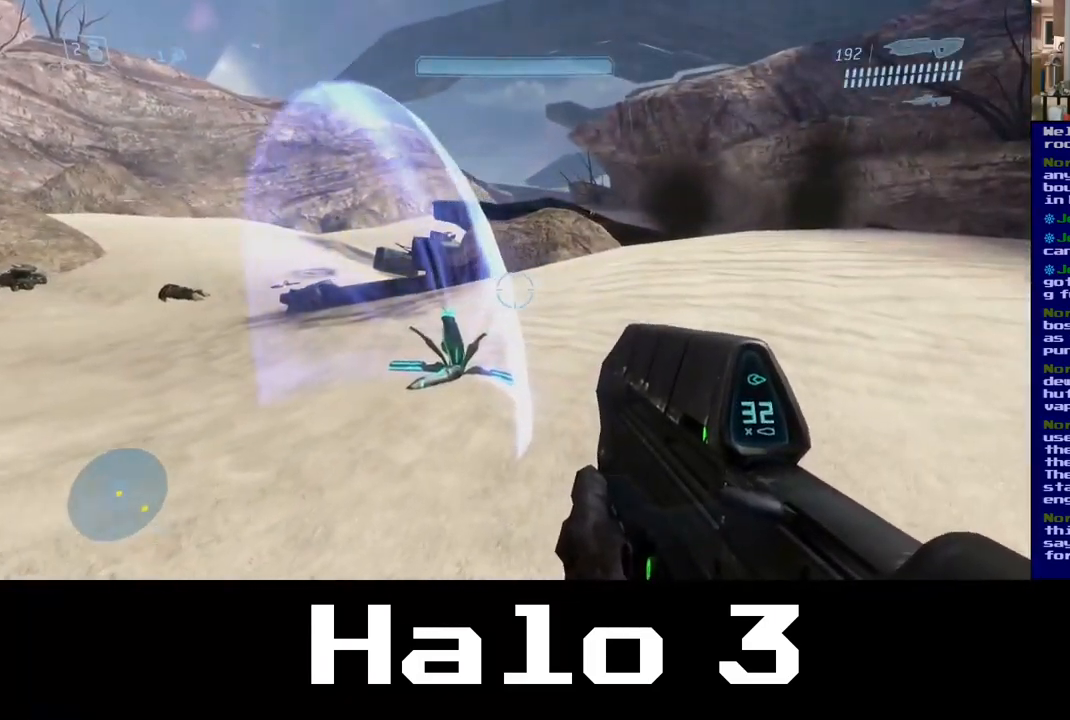
{"buttons": [], "left_stick": "up-right", "right_stick": "center", "events": [[300, "right_stick", "up"], [434, "right_stick", "center"]]}
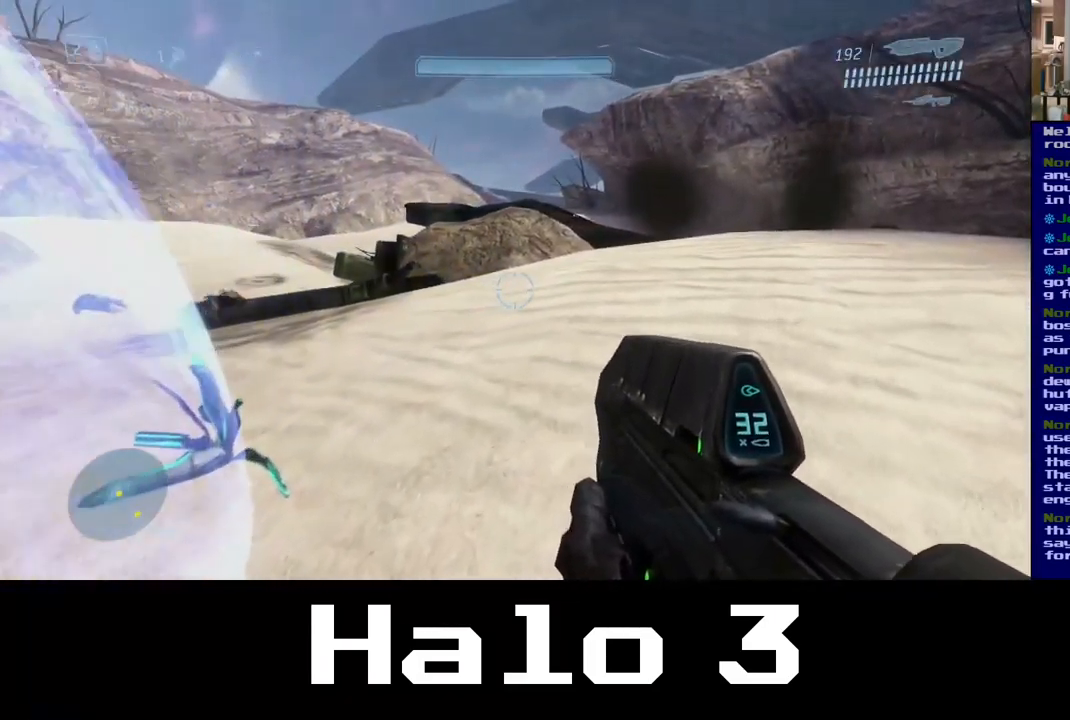
{"buttons": ["A"], "left_stick": "up-right", "right_stick": "center", "events": [[400, "A", "down"]]}
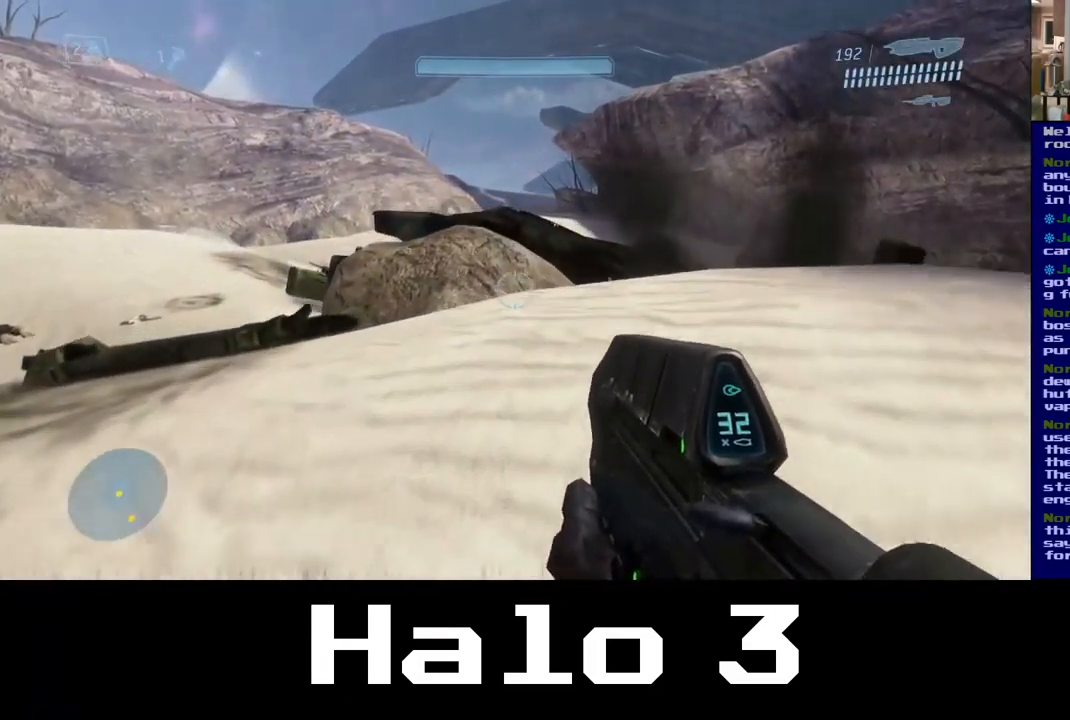
{"buttons": [], "left_stick": "up-right", "right_stick": "center", "events": [[117, "A", "up"]]}
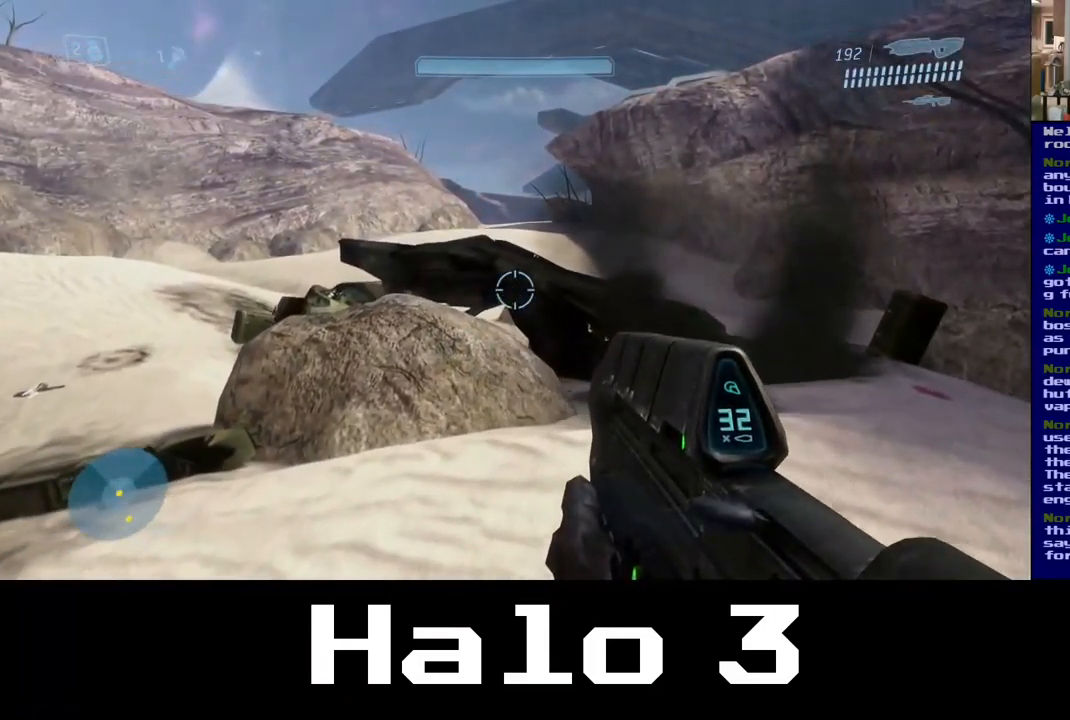
{"buttons": [], "left_stick": "up-right", "right_stick": "right", "events": [[100, "right_stick", "down-right"], [284, "right_stick", "right"]]}
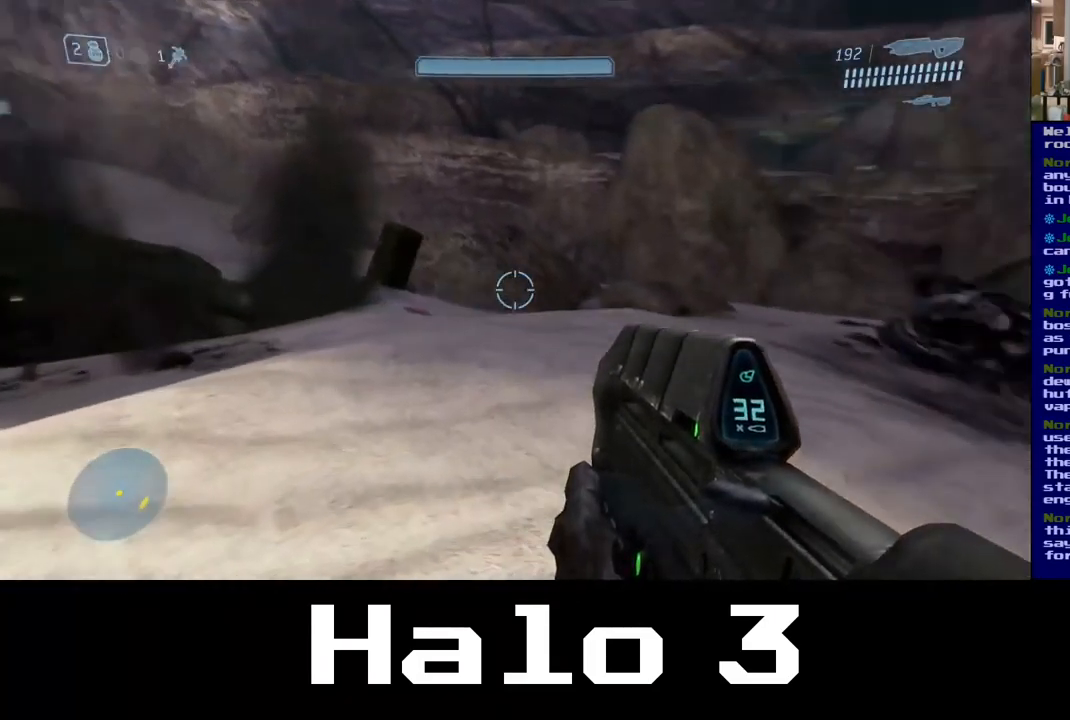
{"buttons": [], "left_stick": "up-right", "right_stick": "center", "events": [[134, "right_stick", "center"]]}
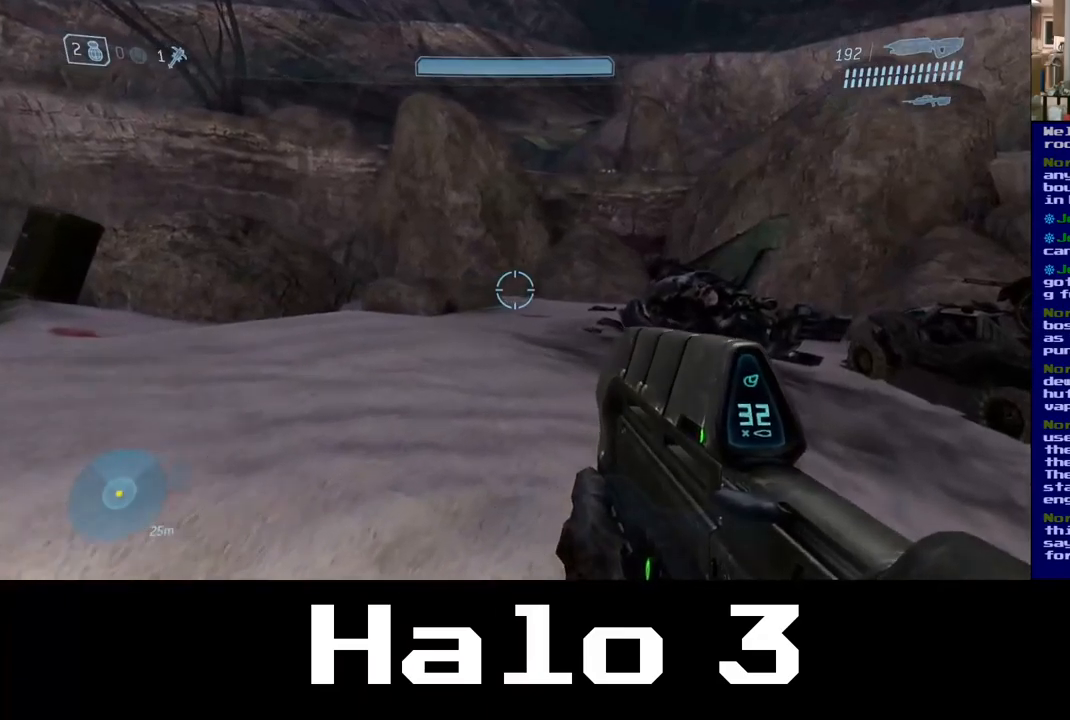
{"buttons": [], "left_stick": "up-right", "right_stick": "left", "events": [[183, "right_stick", "left"]]}
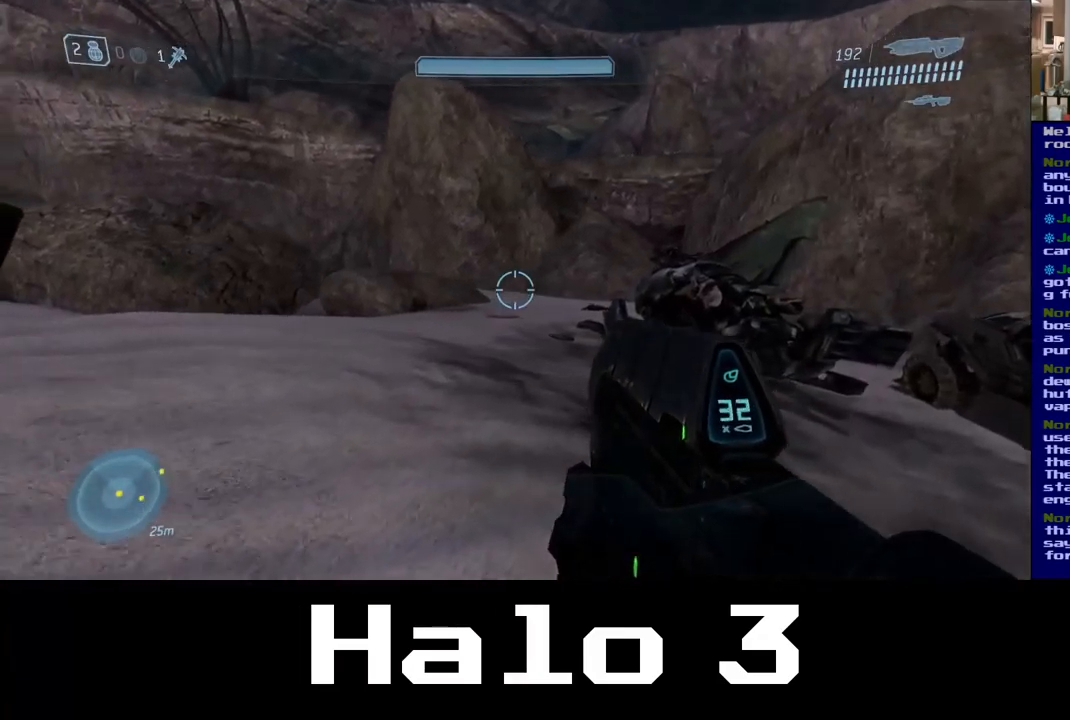
{"buttons": [], "left_stick": "up-right", "right_stick": "center", "events": [[400, "right_stick", "center"]]}
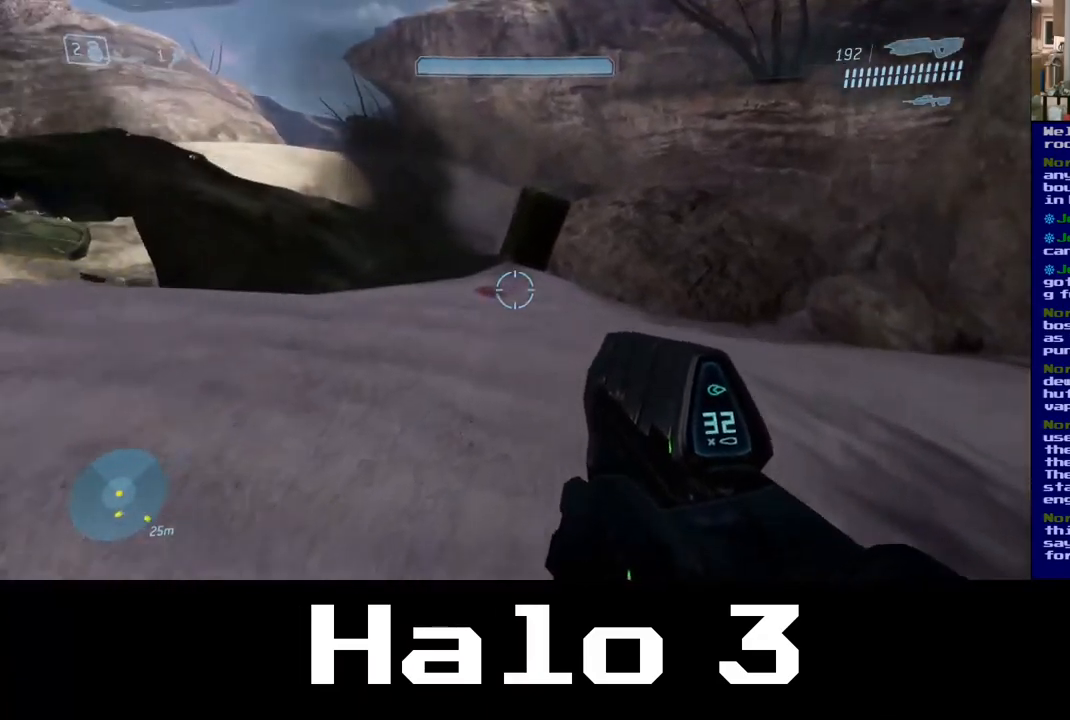
{"buttons": [], "left_stick": "up-right", "right_stick": "left", "events": [[83, "right_stick", "left"], [250, "right_stick", "center"], [450, "right_stick", "left"]]}
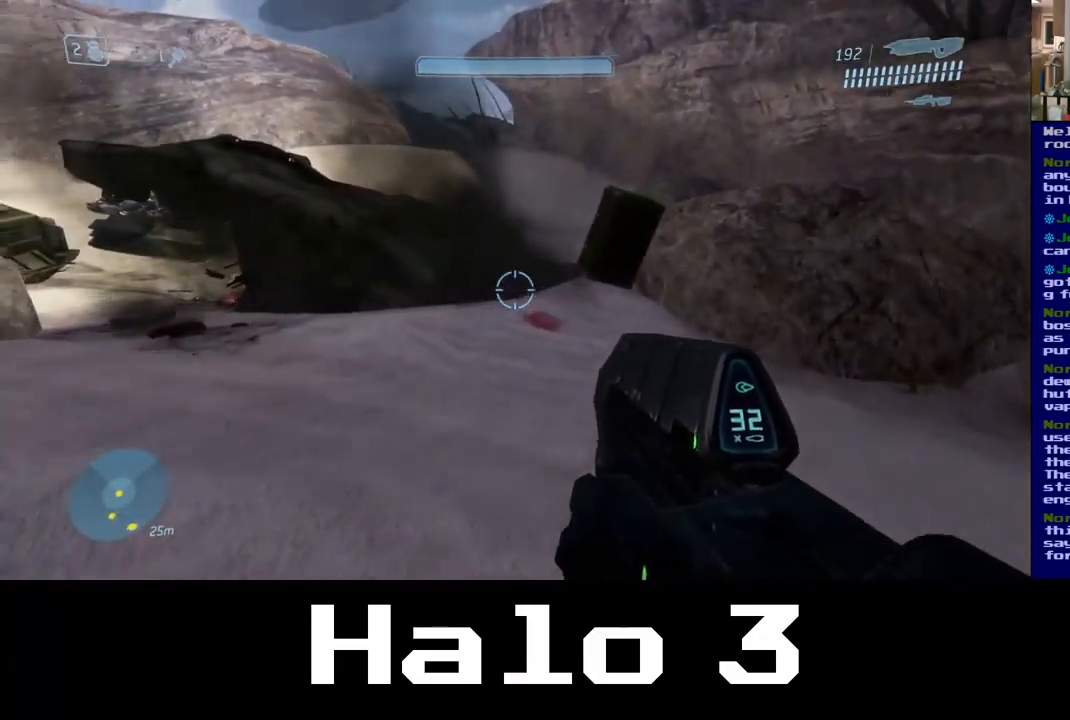
{"buttons": [], "left_stick": "up-right", "right_stick": "center", "events": [[200, "right_stick", "center"]]}
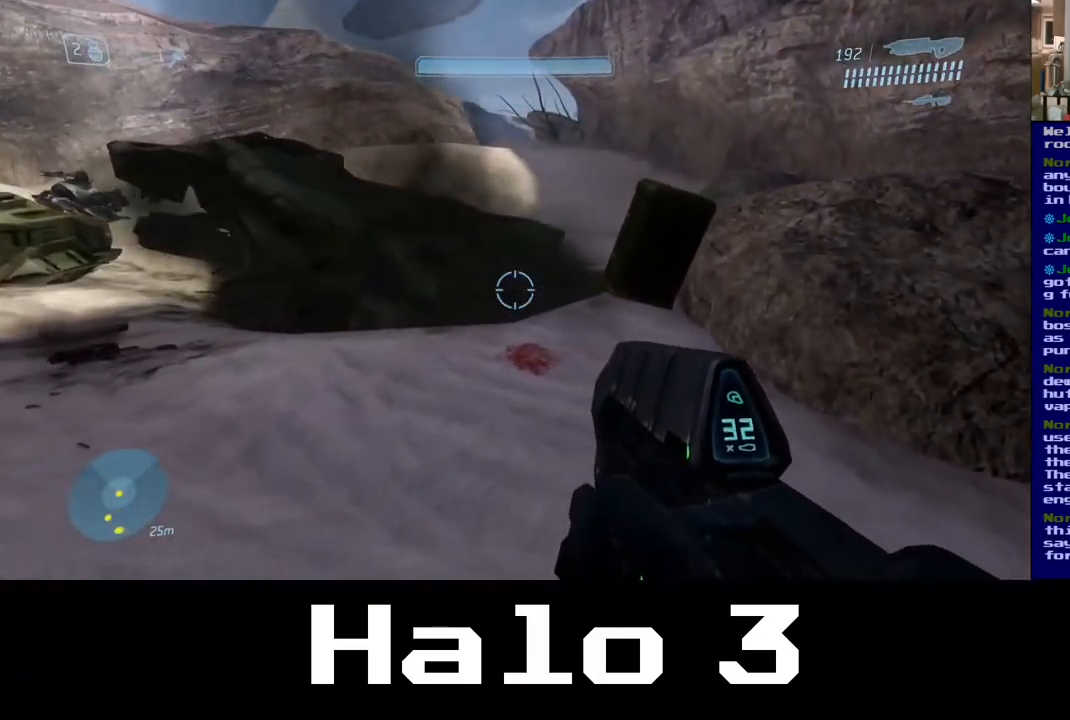
{"buttons": [], "left_stick": "up", "right_stick": "center", "events": [[50, "right_stick", "left"], [83, "left_stick", "up"], [383, "right_stick", "center"]]}
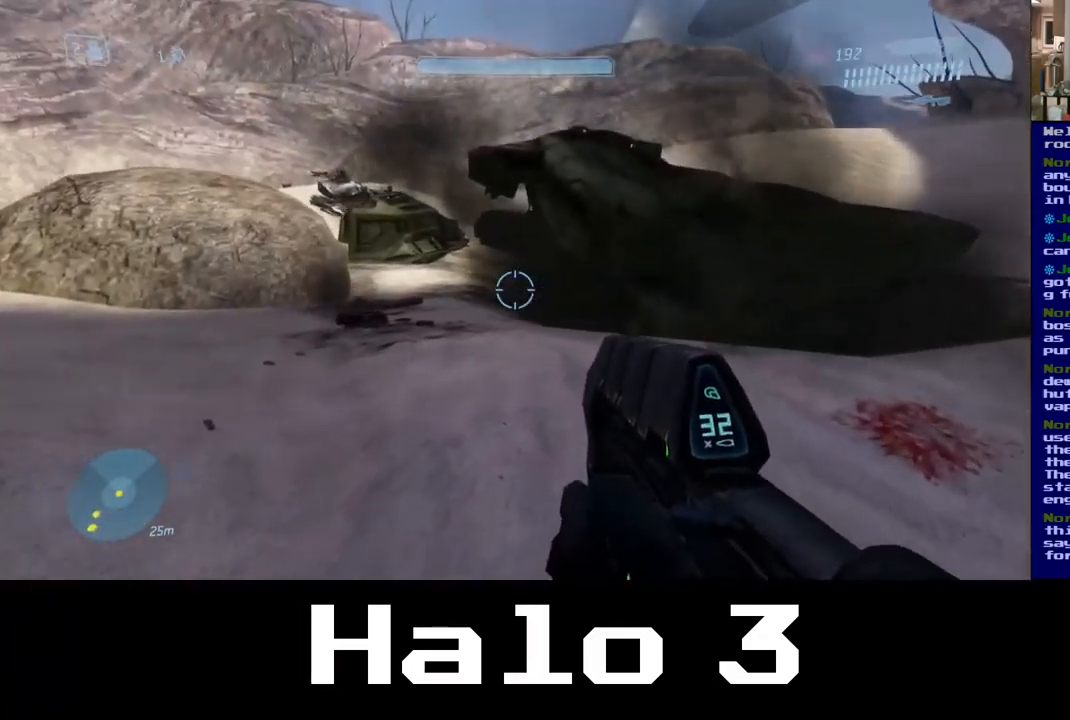
{"buttons": [], "left_stick": "up-right", "right_stick": "center", "events": [[400, "left_stick", "up-right"]]}
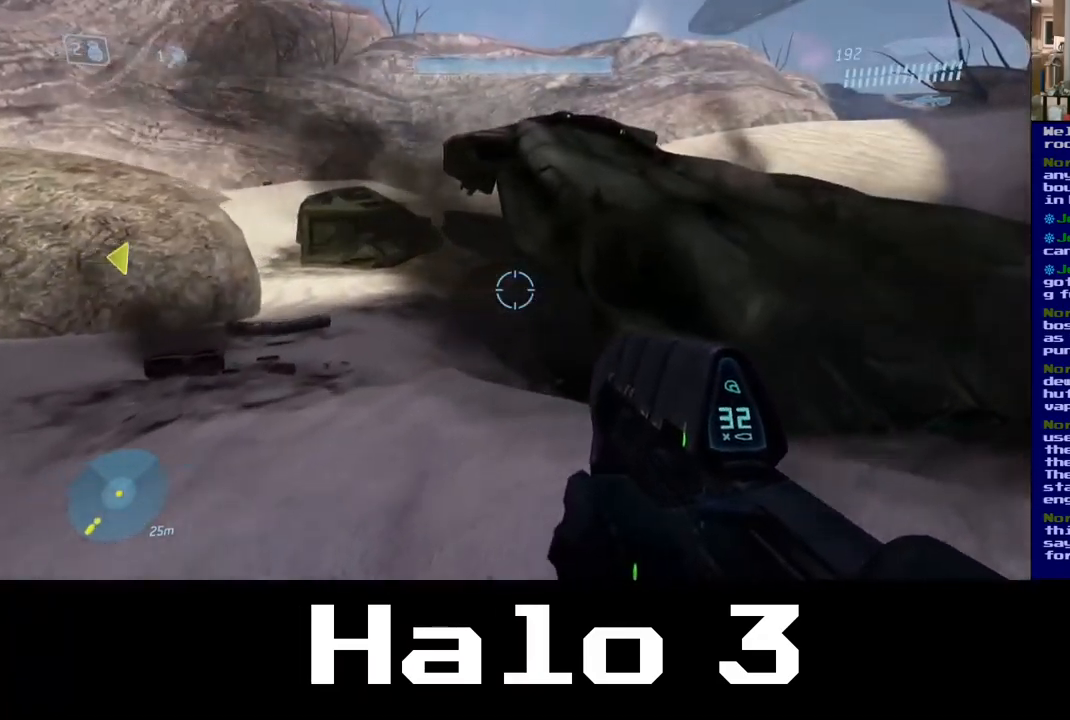
{"buttons": [], "left_stick": "up-right", "right_stick": "center", "events": [[83, "right_stick", "right"], [333, "right_stick", "center"]]}
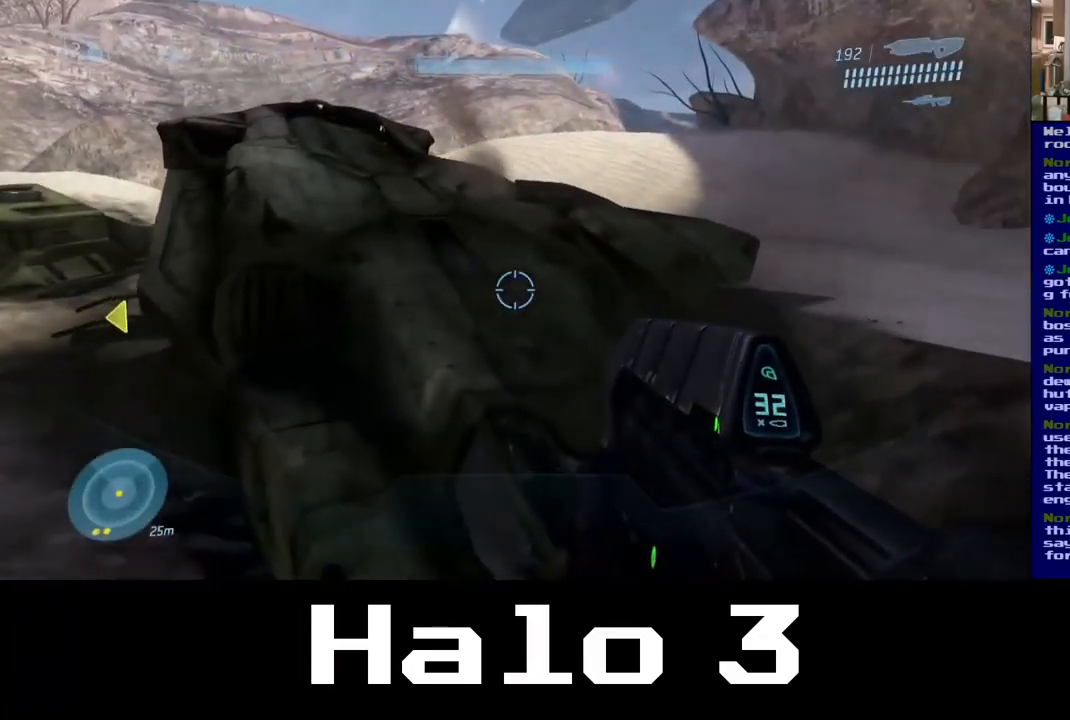
{"buttons": [], "left_stick": "up-right", "right_stick": "center", "events": []}
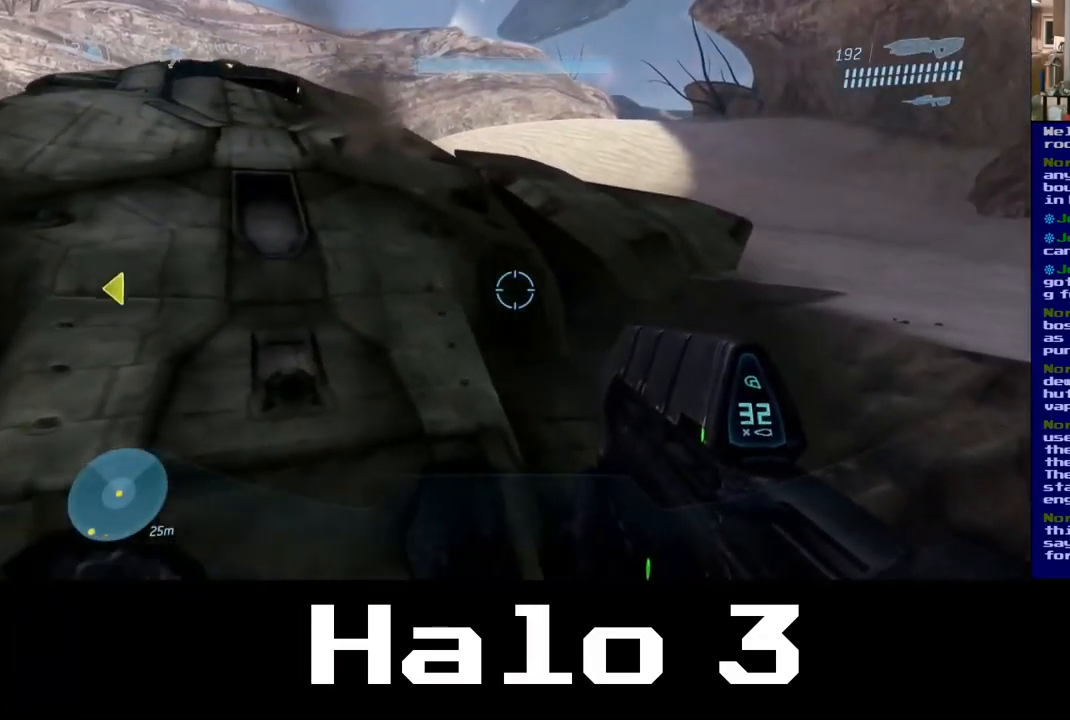
{"buttons": ["A"], "left_stick": "up-right", "right_stick": "center", "events": [[117, "right_stick", "right"], [283, "right_stick", "center"], [367, "A", "down"]]}
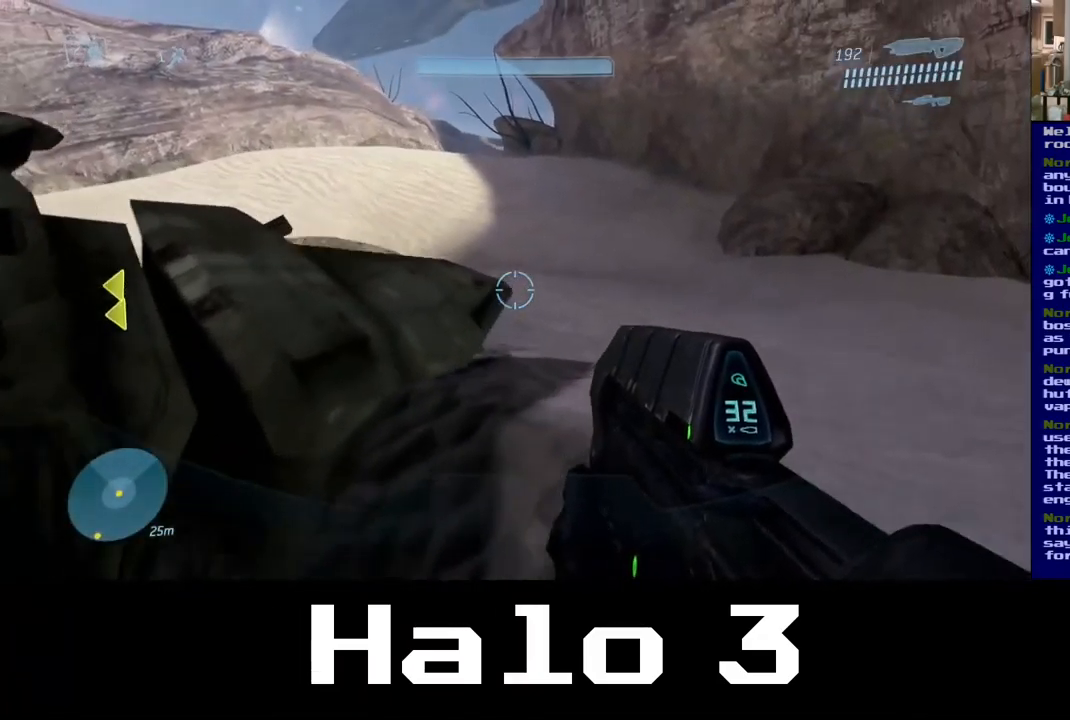
{"buttons": [], "left_stick": "up-right", "right_stick": "center", "events": [[283, "A", "up"]]}
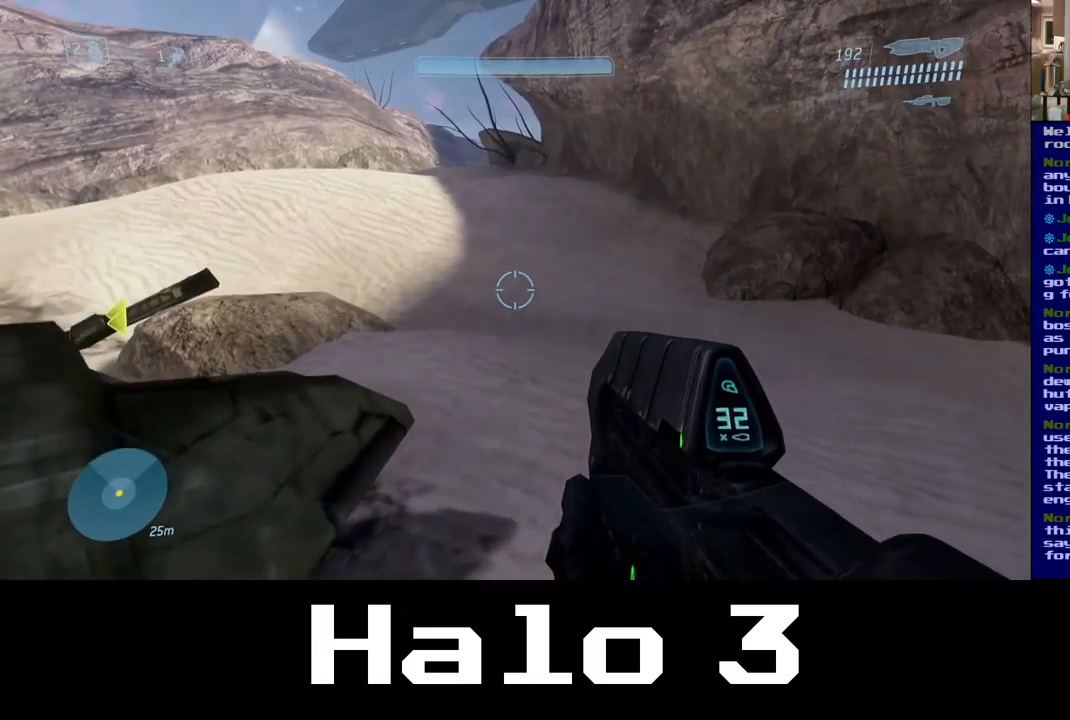
{"buttons": [], "left_stick": "up-right", "right_stick": "left", "events": [[400, "right_stick", "left"]]}
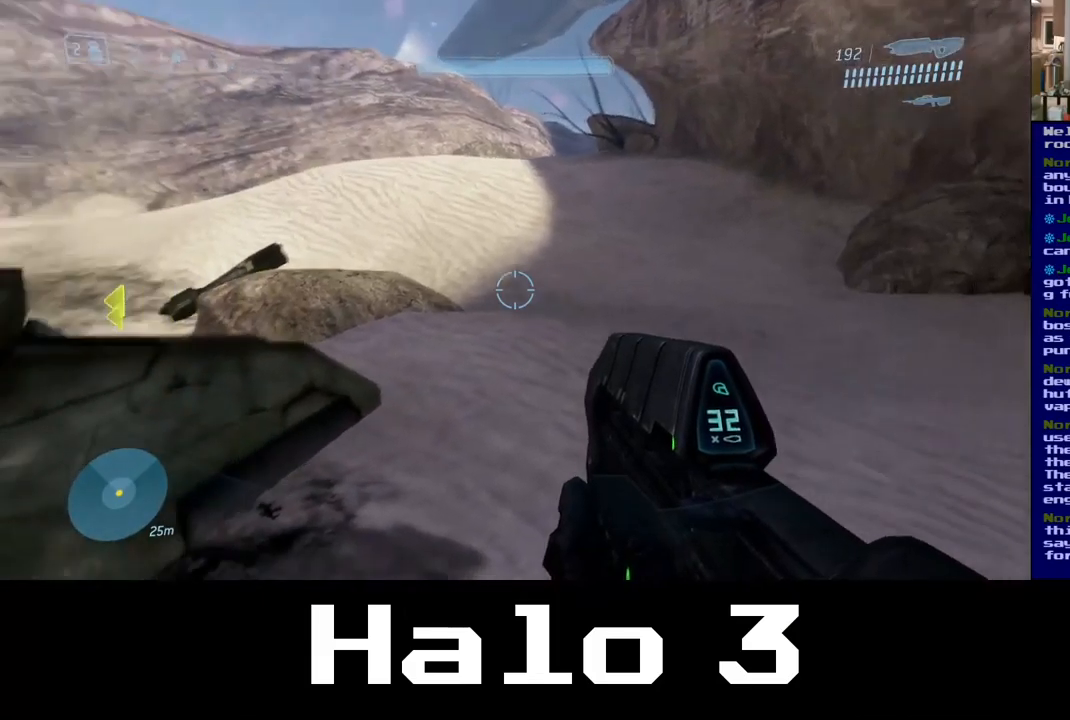
{"buttons": [], "left_stick": "up-right", "right_stick": "center", "events": [[383, "right_stick", "center"]]}
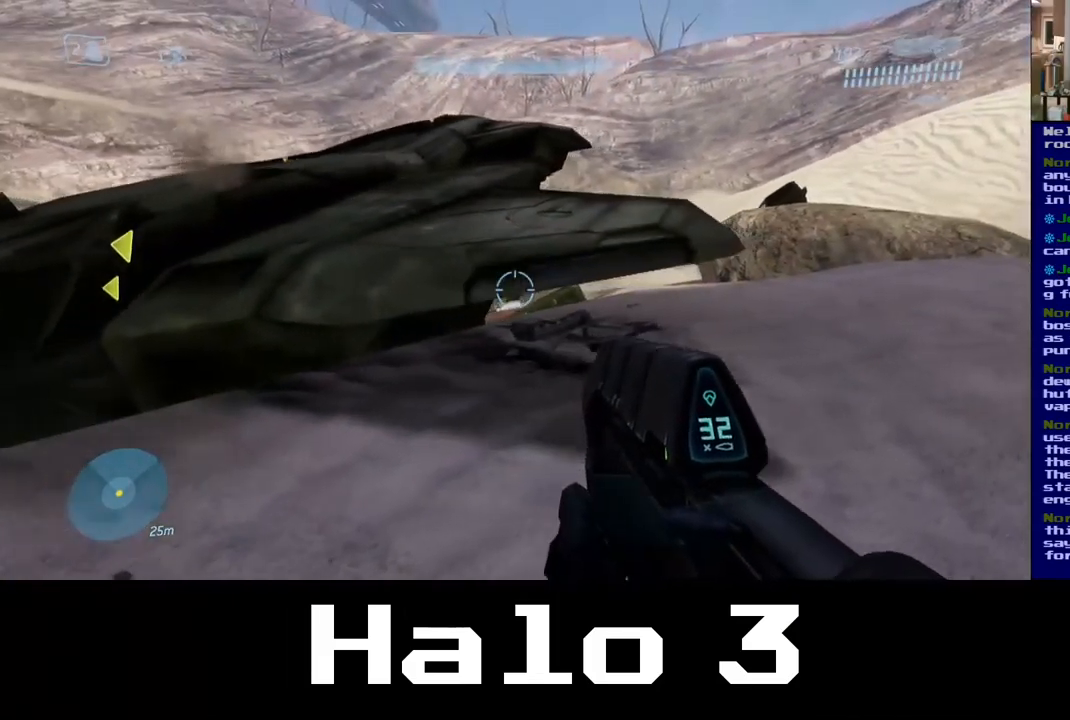
{"buttons": [], "left_stick": "up-right", "right_stick": "center", "events": []}
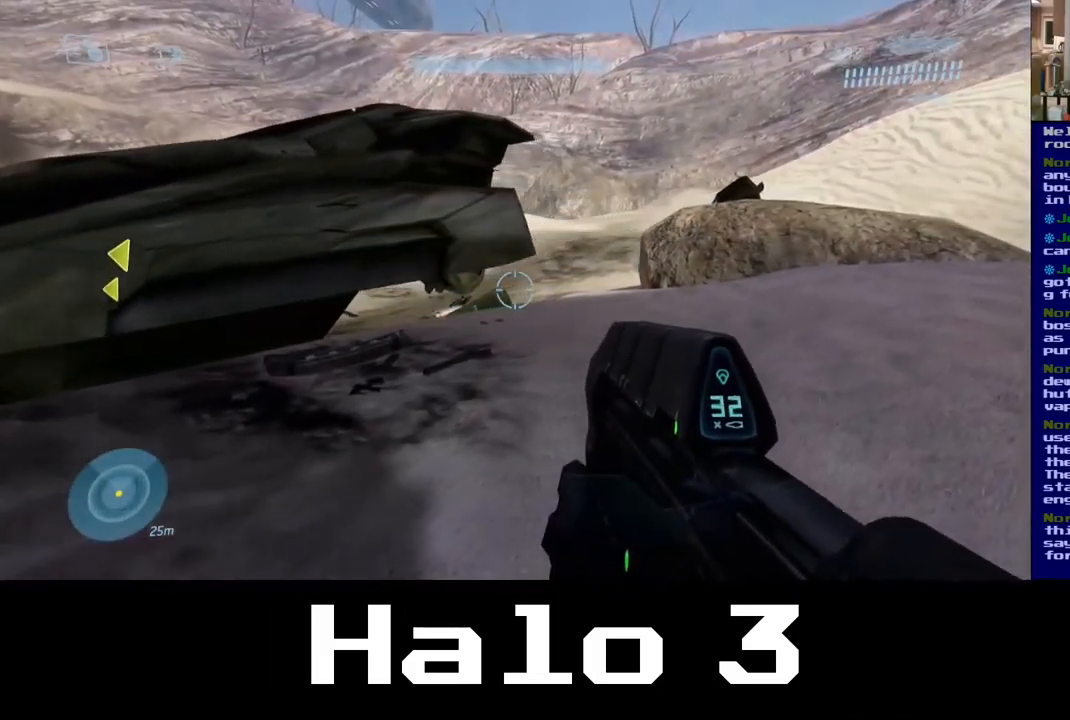
{"buttons": [], "left_stick": "up-right", "right_stick": "down-left", "events": [[383, "right_stick", "down-left"]]}
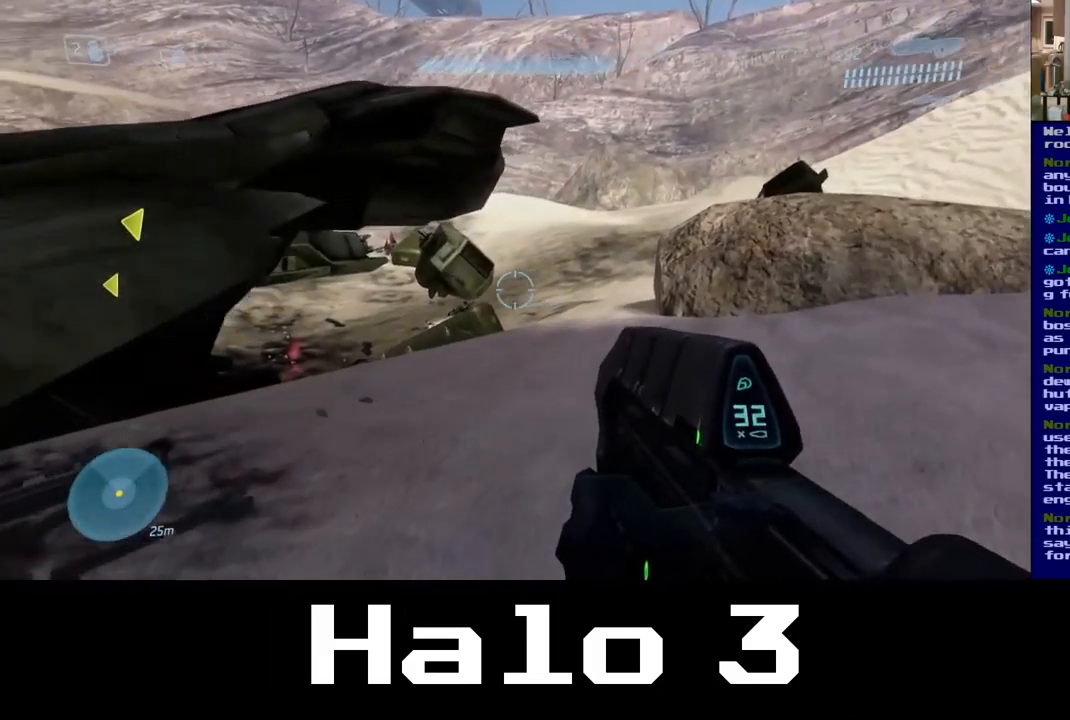
{"buttons": [], "left_stick": "up", "right_stick": "down", "events": [[50, "right_stick", "center"], [400, "left_stick", "up"], [467, "right_stick", "down"]]}
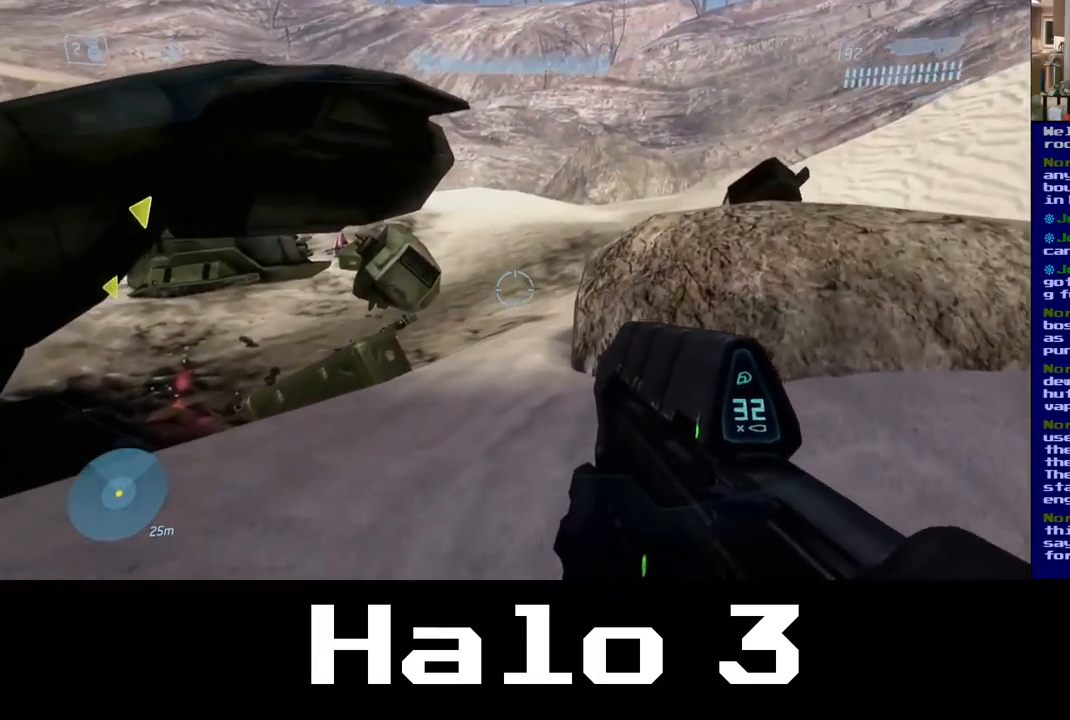
{"buttons": [], "left_stick": "up-left", "right_stick": "down", "events": [[250, "left_stick", "up-left"]]}
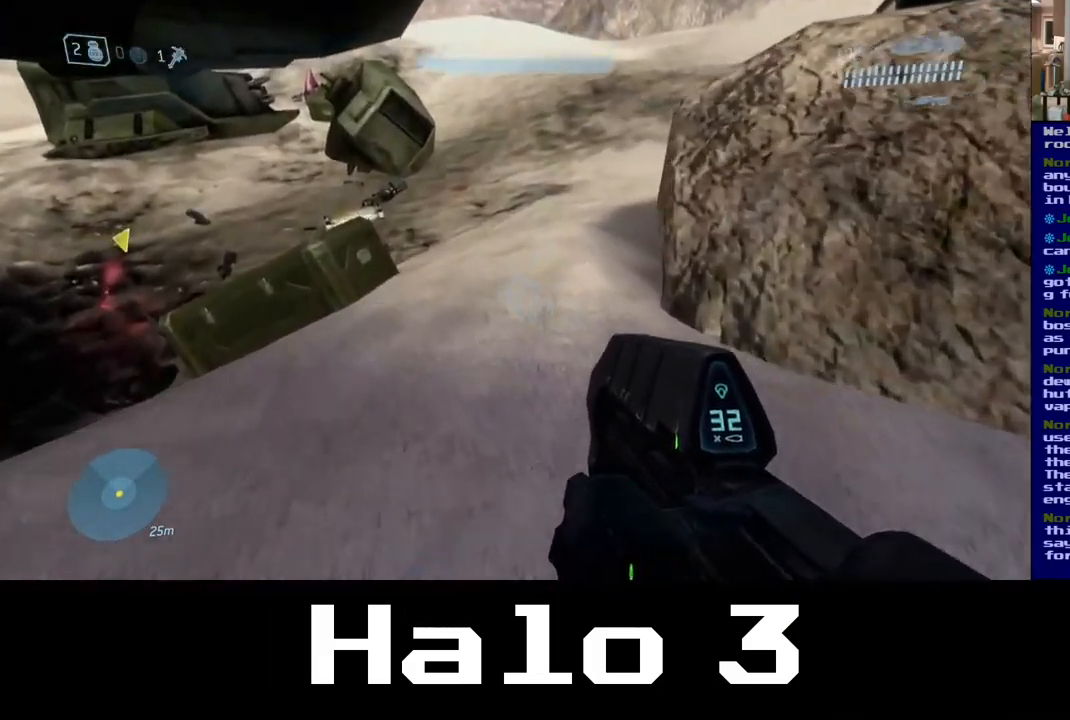
{"buttons": [], "left_stick": "up-left", "right_stick": "center", "events": [[333, "right_stick", "center"]]}
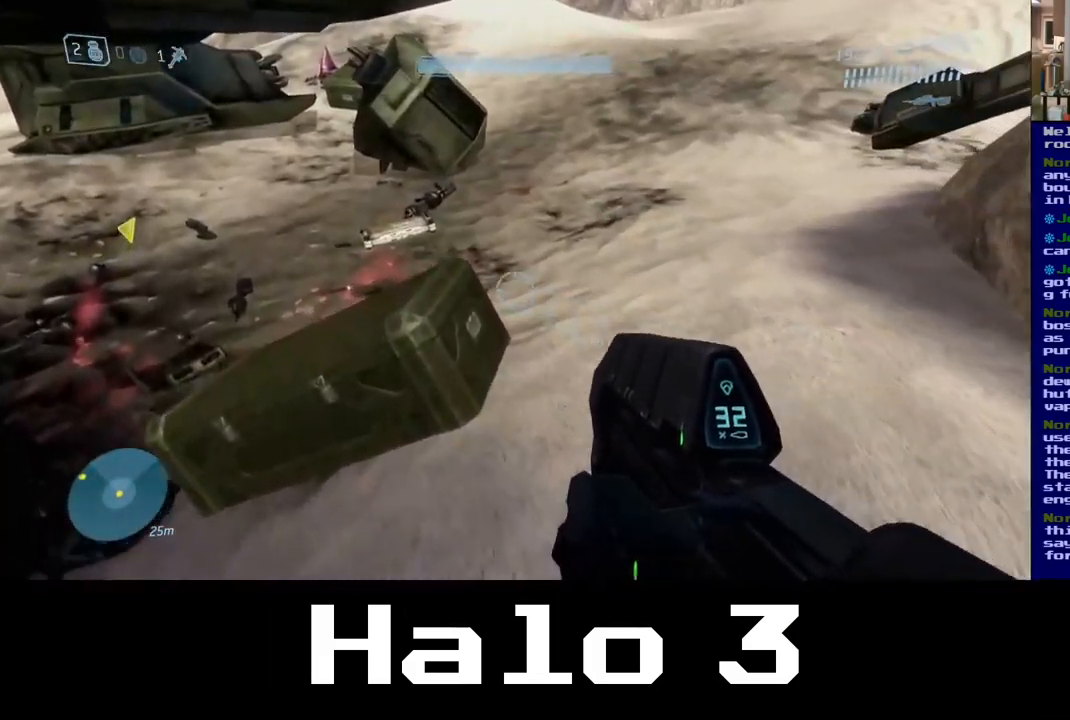
{"buttons": [], "left_stick": "up-left", "right_stick": "up-right", "events": [[17, "left_stick", "up"], [117, "left_stick", "up-right"], [317, "right_stick", "right"], [367, "right_stick", "up-right"], [500, "left_stick", "up-left"]]}
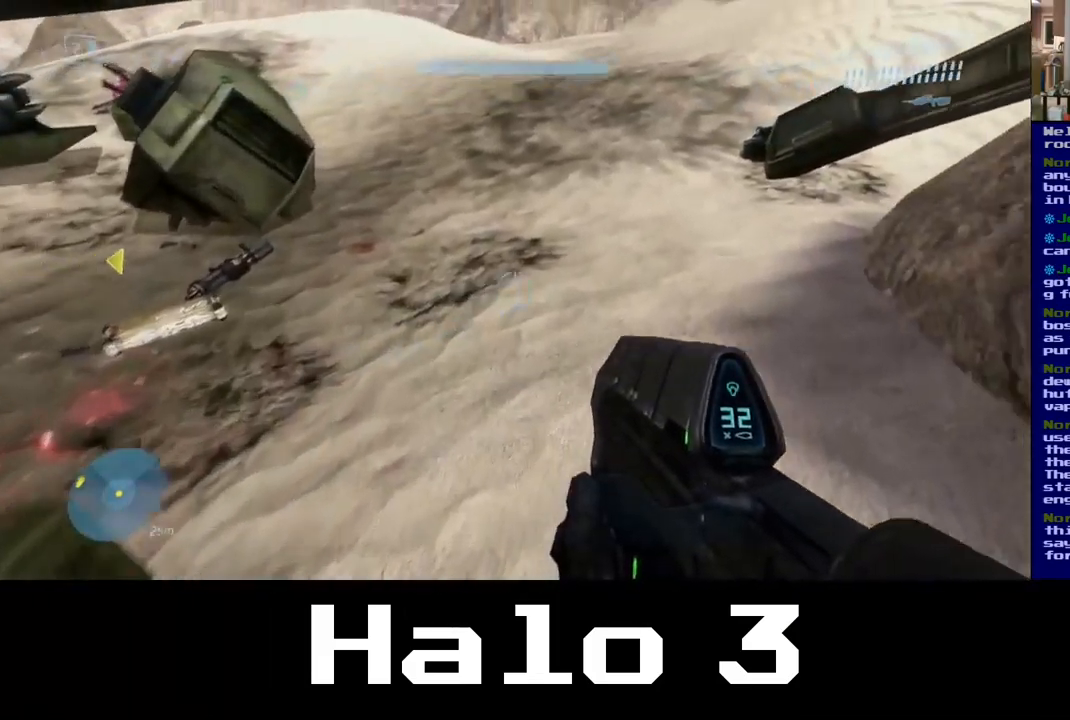
{"buttons": [], "left_stick": "up", "right_stick": "center", "events": [[50, "right_stick", "center"], [167, "right_stick", "left"], [450, "left_stick", "up"], [450, "right_stick", "center"]]}
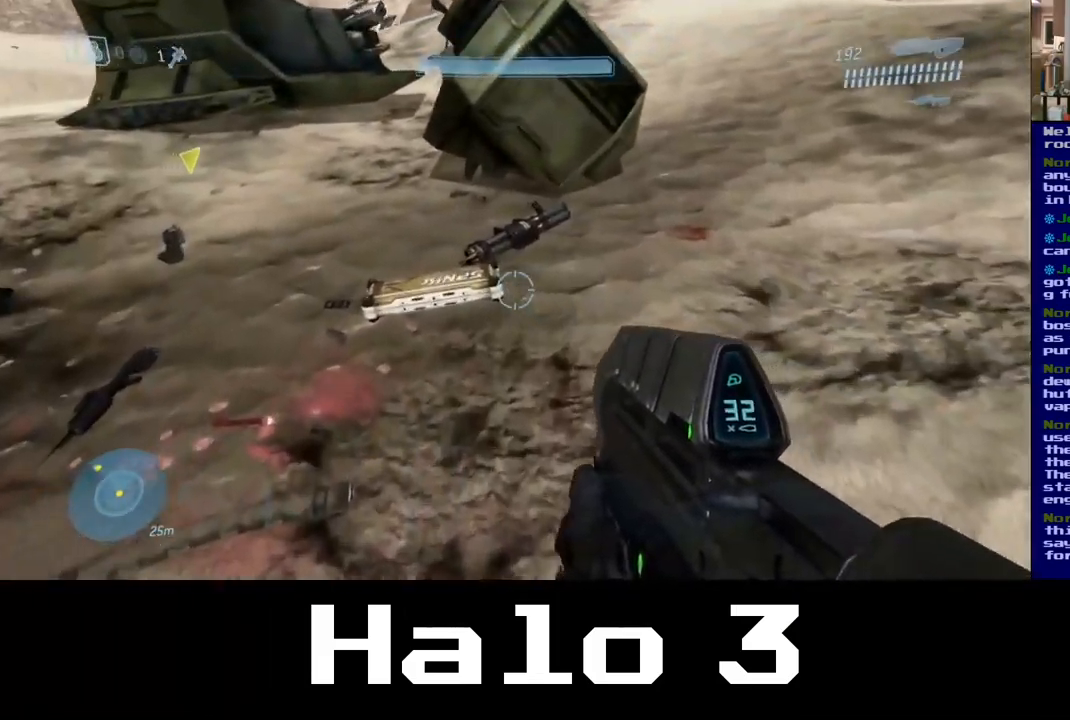
{"buttons": [], "left_stick": "up-right", "right_stick": "up-right", "events": [[267, "left_stick", "up-right"], [317, "right_stick", "right"], [367, "right_stick", "up-right"]]}
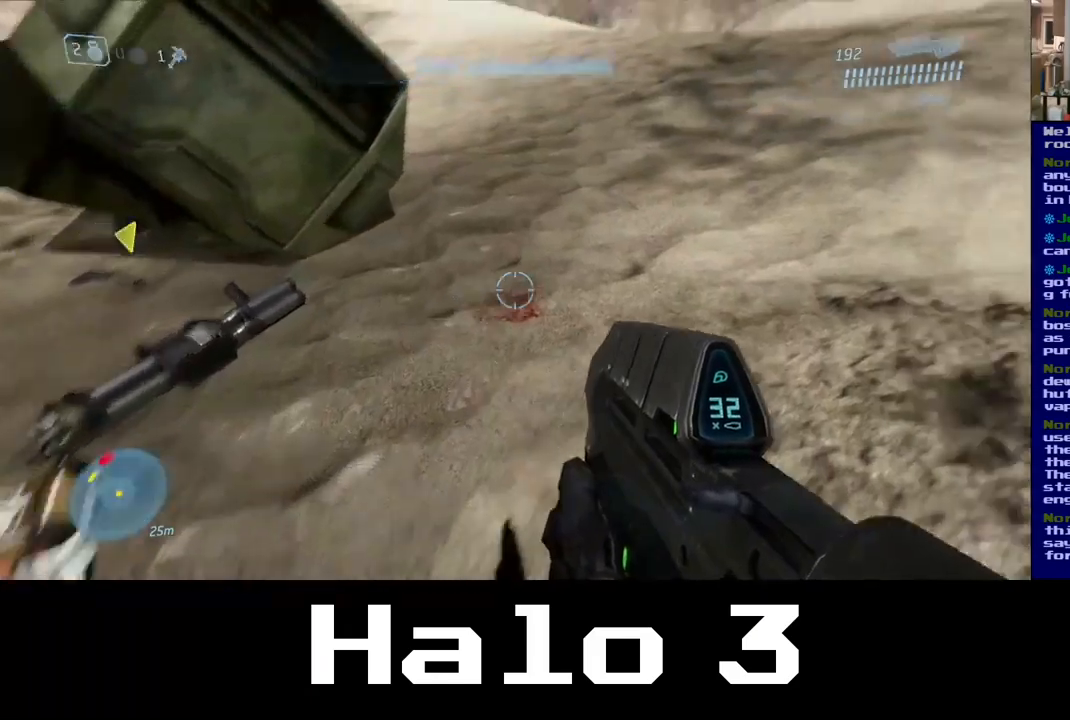
{"buttons": [], "left_stick": "up", "right_stick": "center", "events": [[417, "left_stick", "up"], [467, "right_stick", "center"]]}